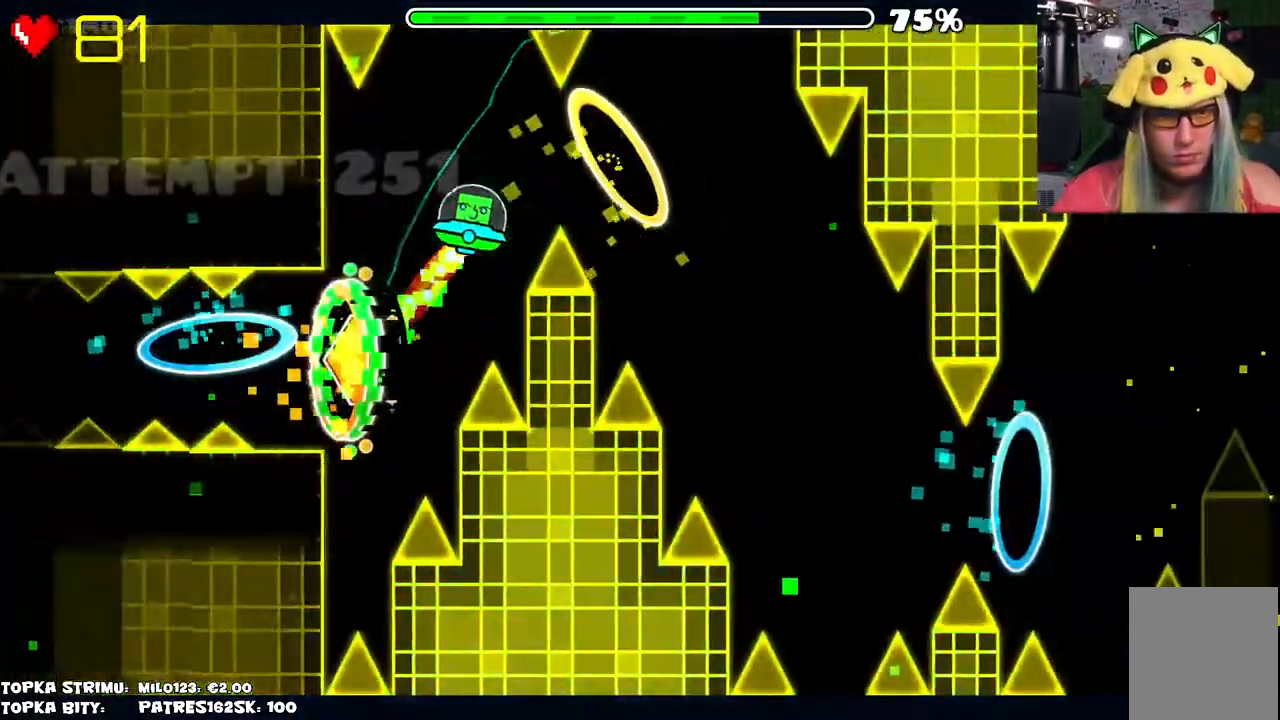
Gameplay with keyboard and mouse; each line is a JSON object with the keys and mouse buttons held at the frame after it. "events" lists presses ("down") and releases ("up") of "mouse_left", "mouse_wheel" and "mouse_right" between this image and that frame as [ms after this image, input, new state], when the widget could be followed in between. "mouse_left", "mouse_wheel", "mouse_right" = the "left", "wheel", "right" buttons of the "mouse" list. No other keys are recorded. "wheel" means that the mouse wheel is clicked or scrolled. Mouse movement is not recorded.
{"keys": [], "mouse": ["left"], "events": [[50, "mouse_left", "down"], [100, "mouse_left", "up"], [150, "mouse_left", "down"], [234, "mouse_left", "up"], [334, "mouse_left", "down"], [417, "mouse_left", "up"], [467, "mouse_left", "down"]]}
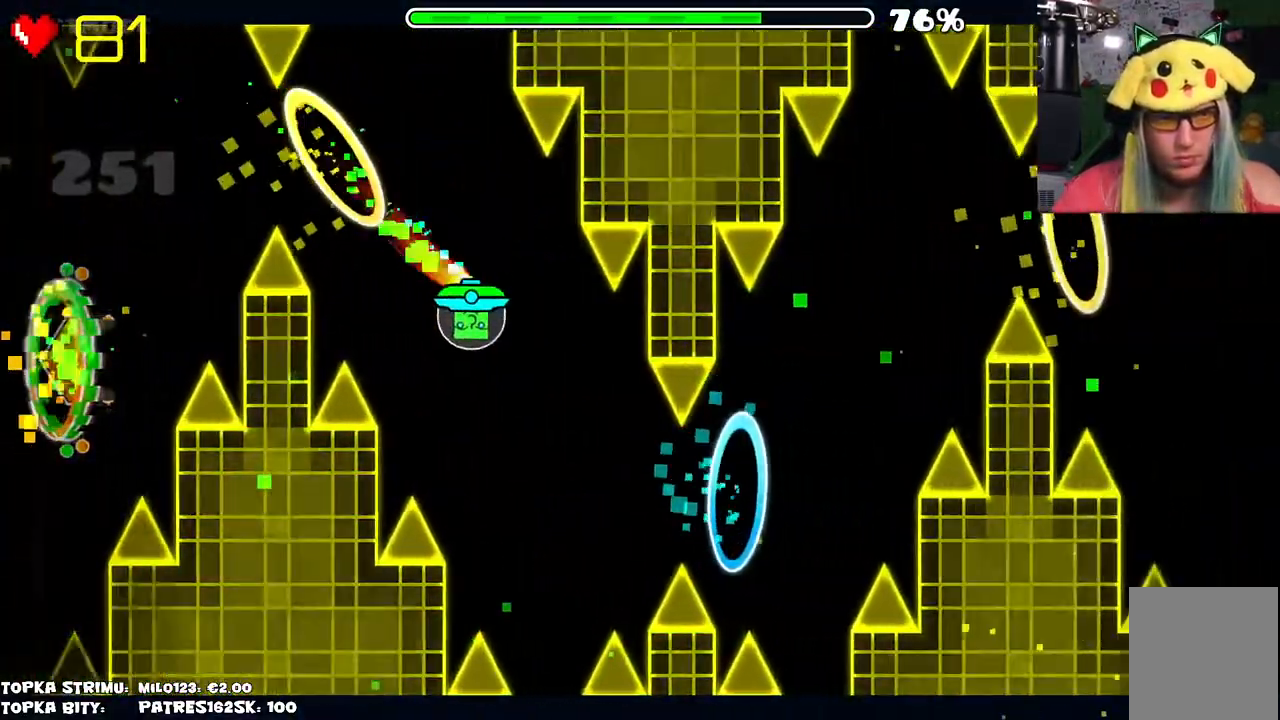
{"keys": [], "mouse": [], "events": [[67, "mouse_left", "up"], [117, "mouse_left", "down"], [200, "mouse_left", "up"], [300, "mouse_left", "down"], [434, "mouse_left", "up"]]}
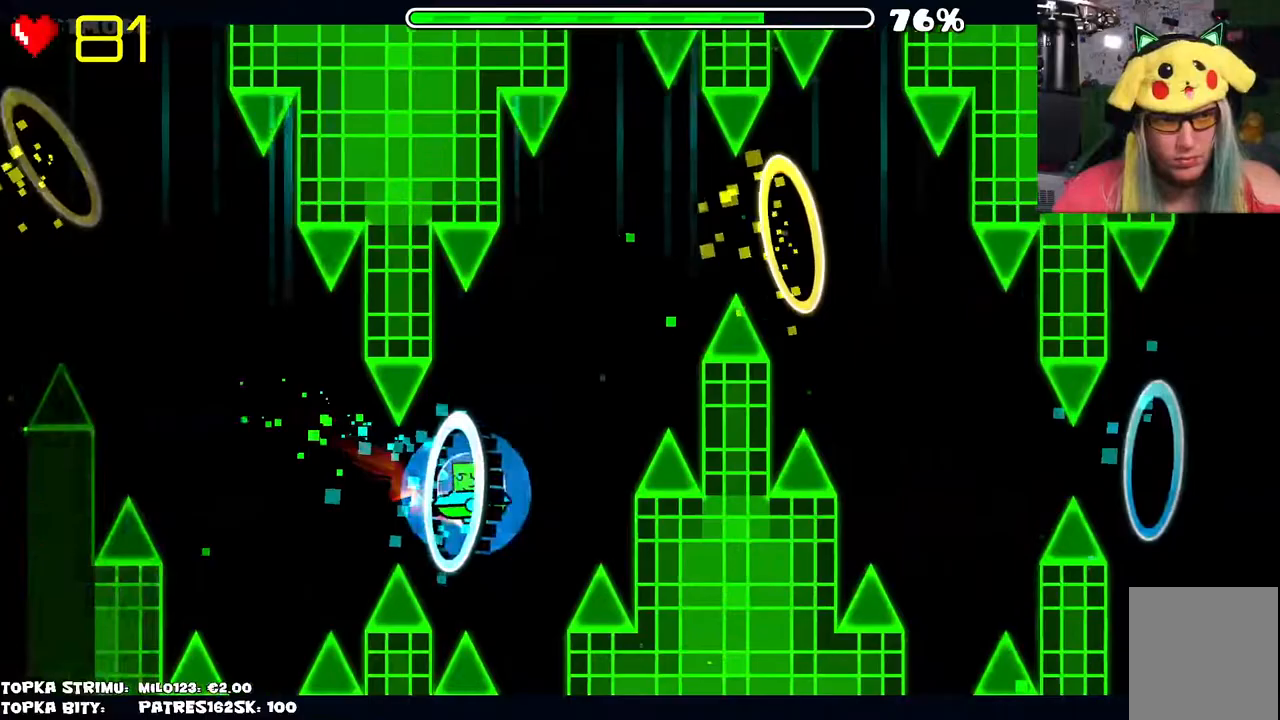
{"keys": [], "mouse": ["left"], "events": [[134, "mouse_left", "down"], [217, "mouse_left", "up"], [267, "mouse_left", "down"], [317, "mouse_left", "up"], [417, "mouse_left", "down"]]}
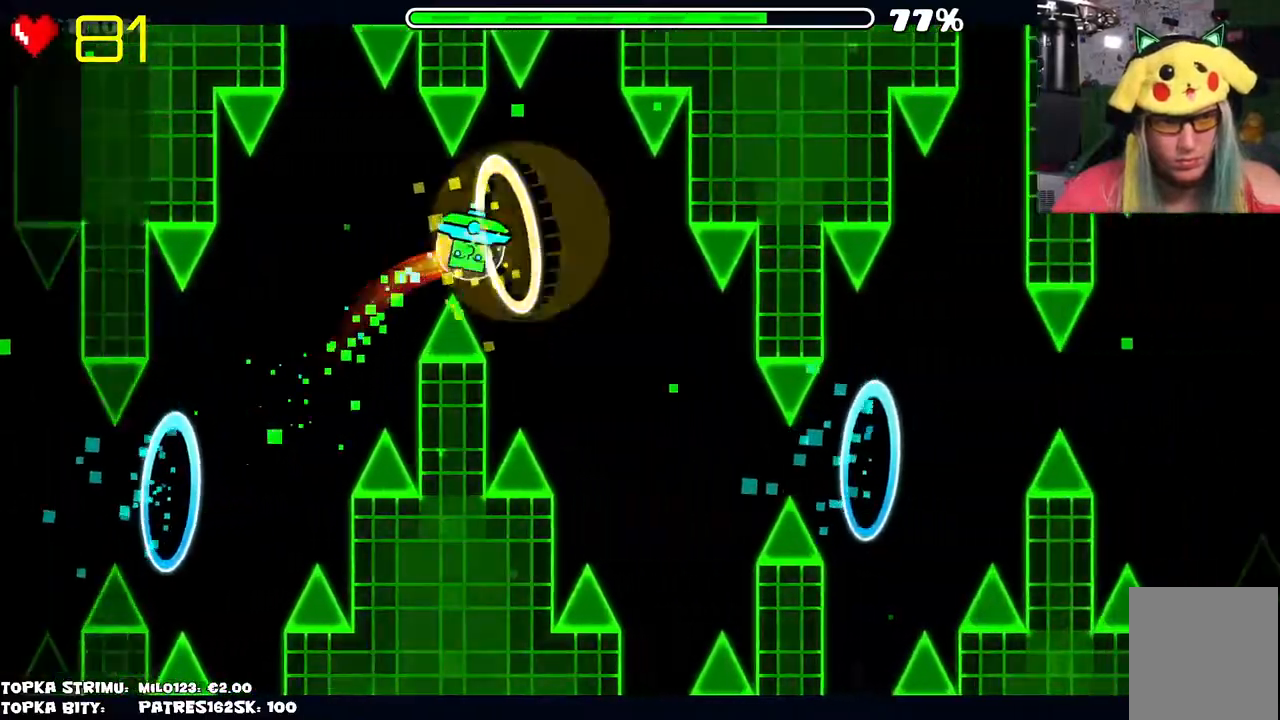
{"keys": [], "mouse": [], "events": [[17, "mouse_left", "up"], [184, "mouse_left", "down"], [234, "mouse_left", "up"], [334, "mouse_left", "down"], [384, "mouse_left", "up"], [434, "mouse_left", "down"], [467, "mouse_left", "up"]]}
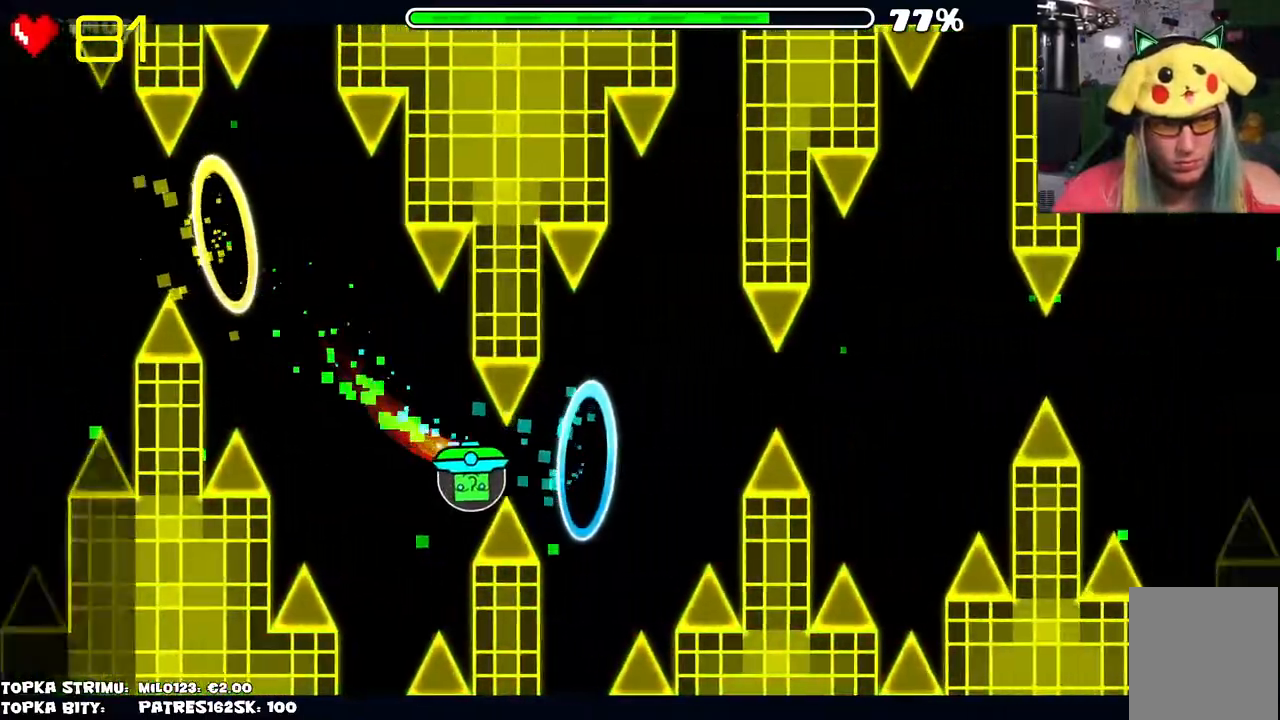
{"keys": [], "mouse": [], "events": []}
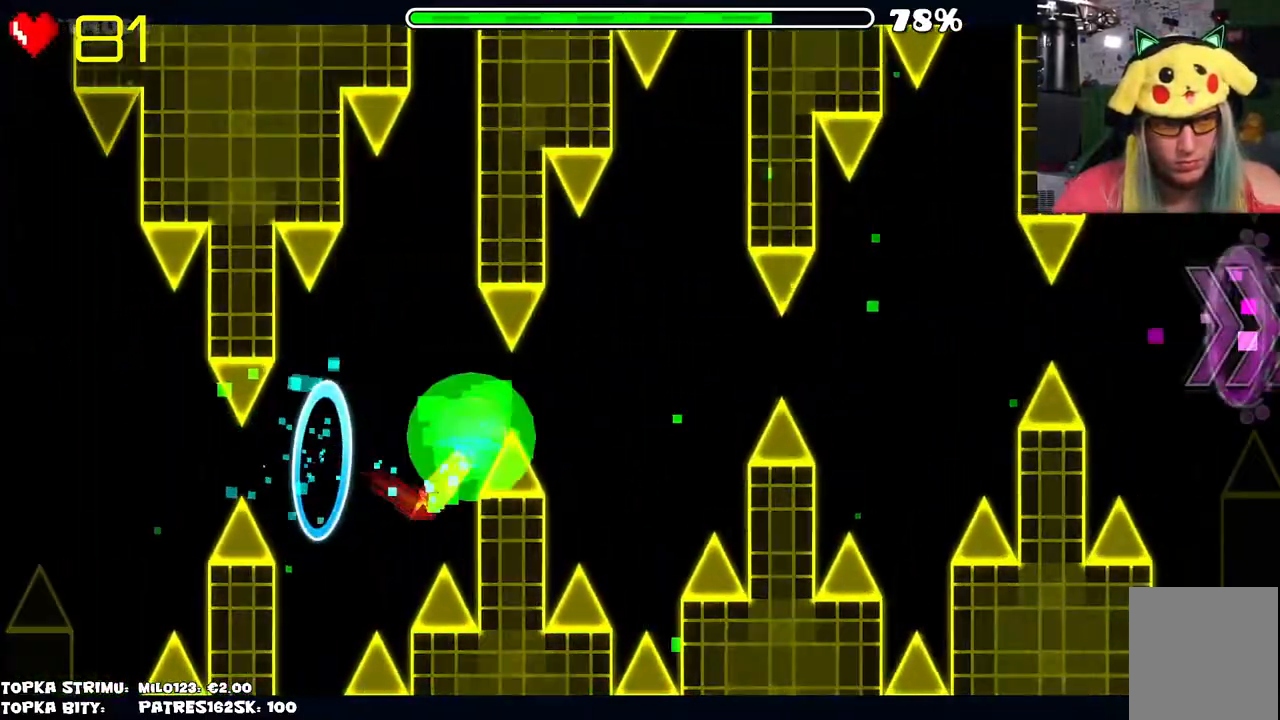
{"keys": [], "mouse": [], "events": [[34, "mouse_left", "down"], [84, "mouse_left", "up"]]}
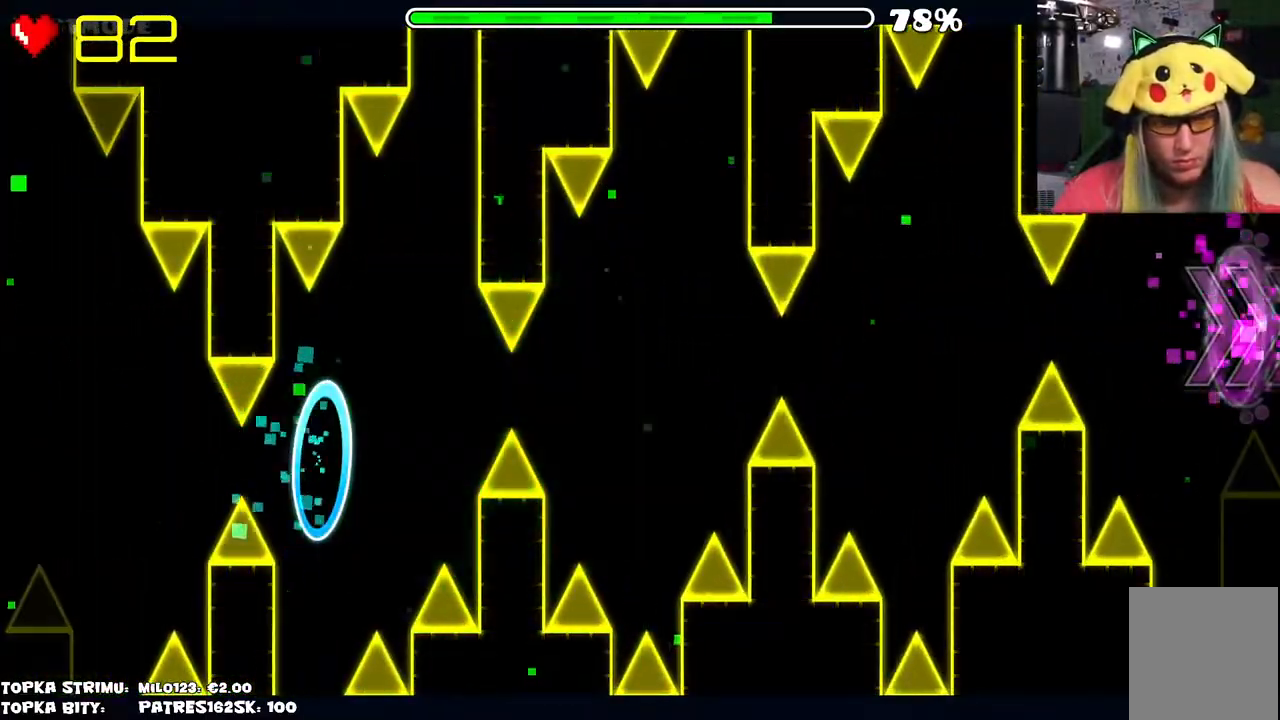
{"keys": [], "mouse": [], "events": []}
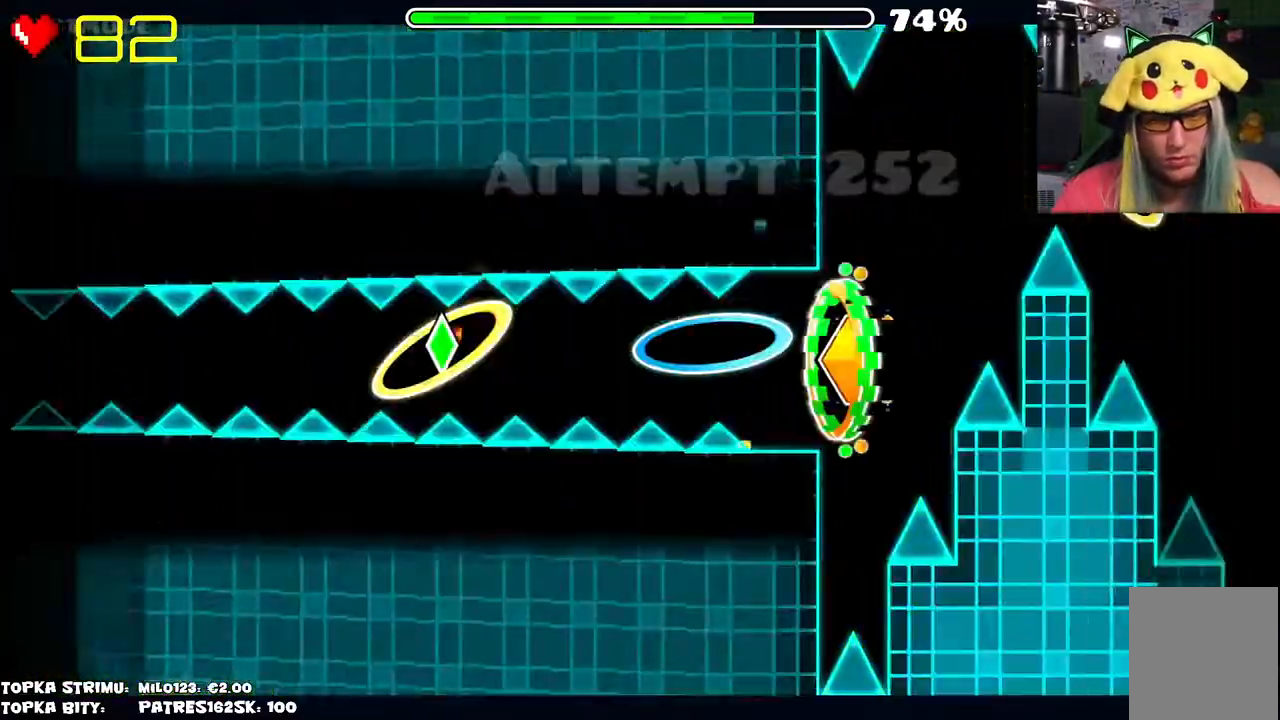
{"keys": [], "mouse": [], "events": []}
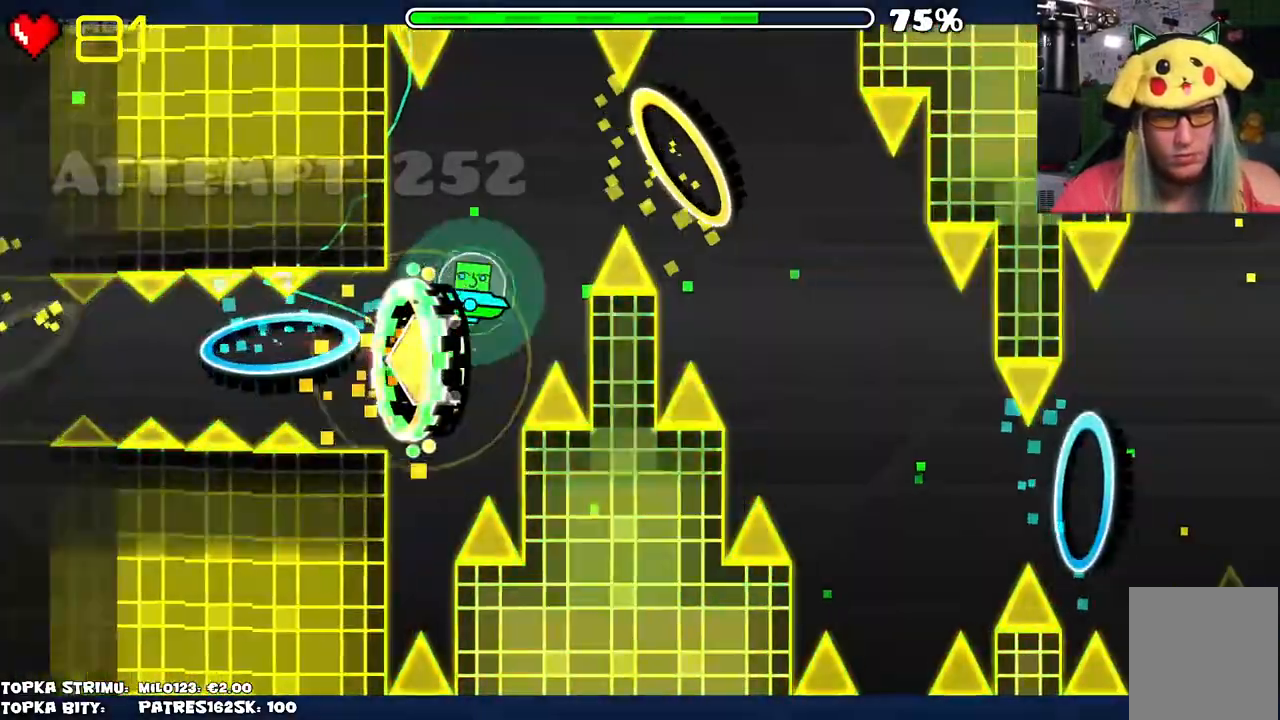
{"keys": [], "mouse": [], "events": [[34, "mouse_left", "down"], [84, "mouse_left", "up"], [184, "mouse_left", "down"], [234, "mouse_left", "up"], [284, "mouse_left", "down"], [367, "mouse_left", "up"], [450, "mouse_left", "down"], [500, "mouse_left", "up"]]}
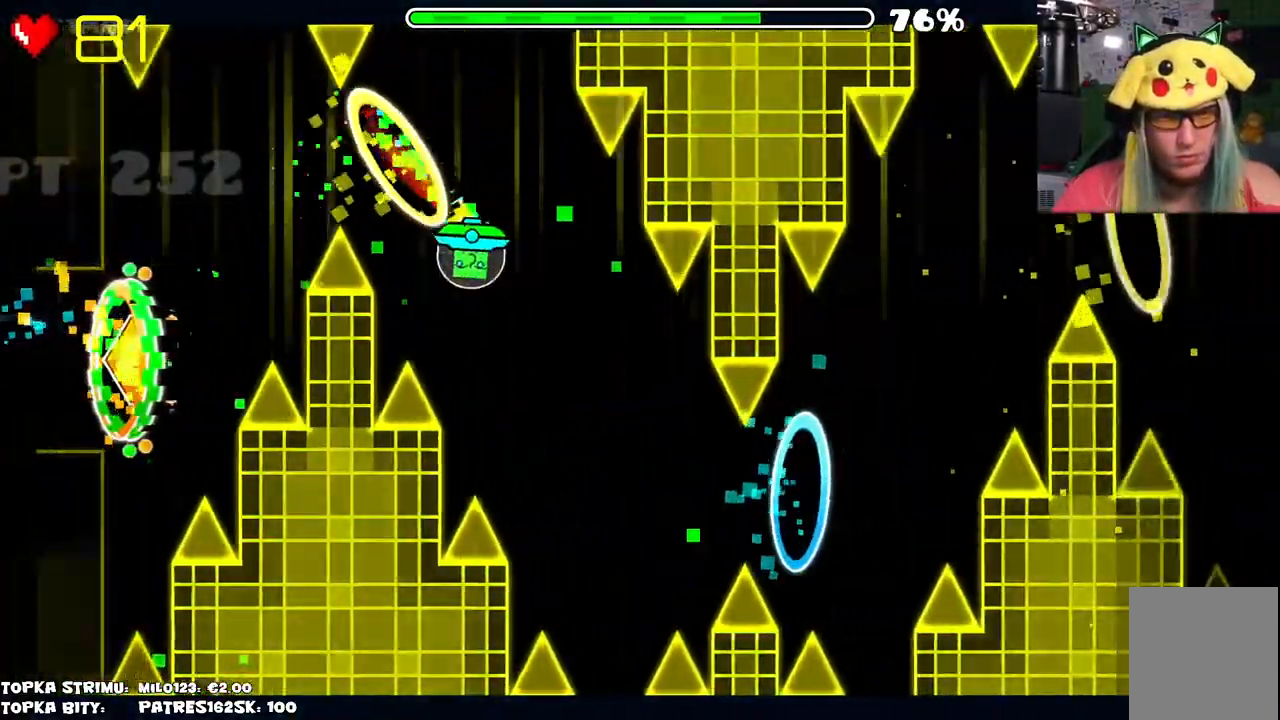
{"keys": [], "mouse": ["left"], "events": [[100, "mouse_left", "down"], [184, "mouse_left", "up"], [234, "mouse_left", "down"], [334, "mouse_left", "up"], [417, "mouse_left", "down"]]}
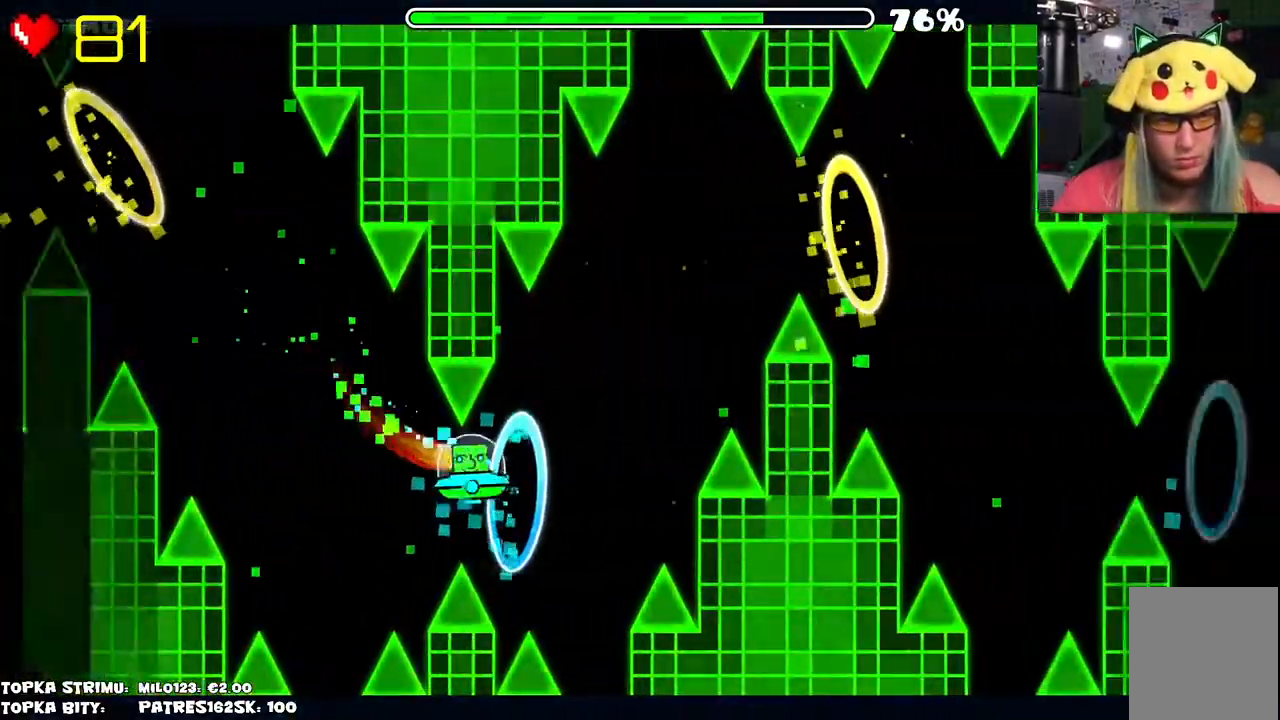
{"keys": [], "mouse": ["left"], "events": [[67, "mouse_left", "up"], [250, "mouse_left", "down"], [300, "mouse_left", "up"], [350, "mouse_left", "down"], [450, "mouse_left", "up"], [484, "mouse_left", "down"]]}
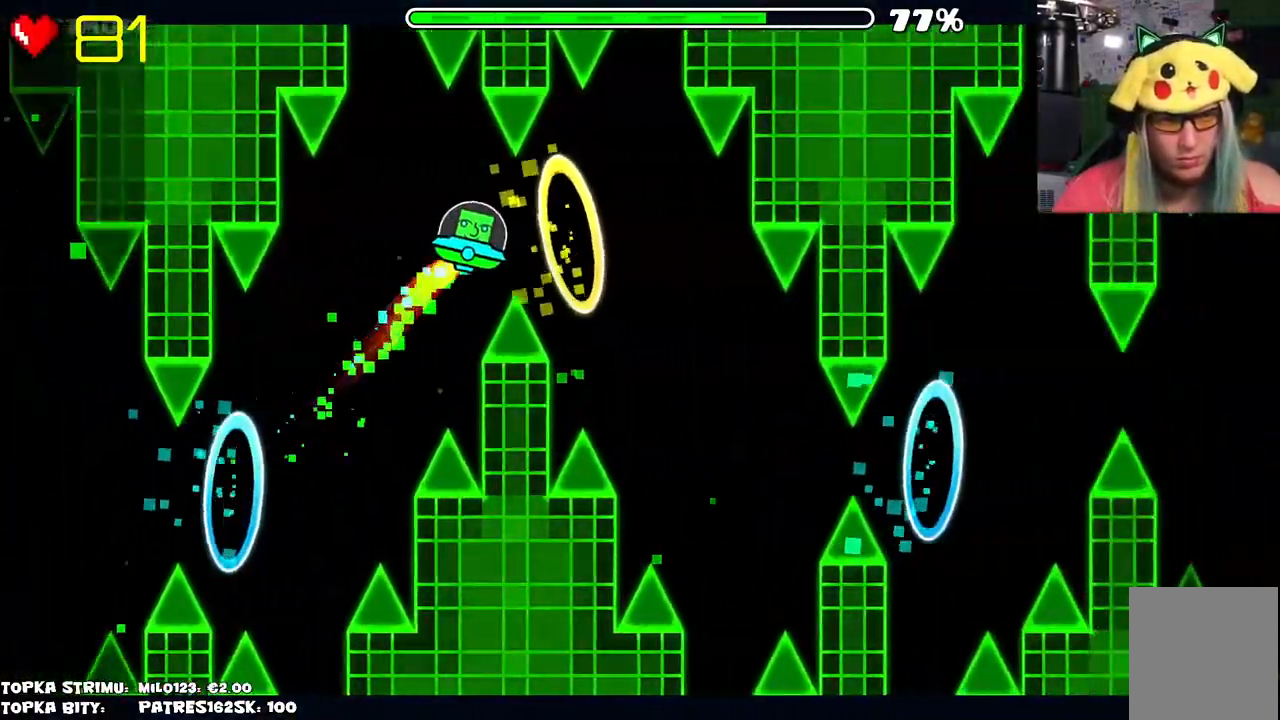
{"keys": [], "mouse": [], "events": [[84, "mouse_left", "up"], [267, "mouse_left", "down"], [317, "mouse_left", "up"], [400, "mouse_left", "down"], [450, "mouse_left", "up"]]}
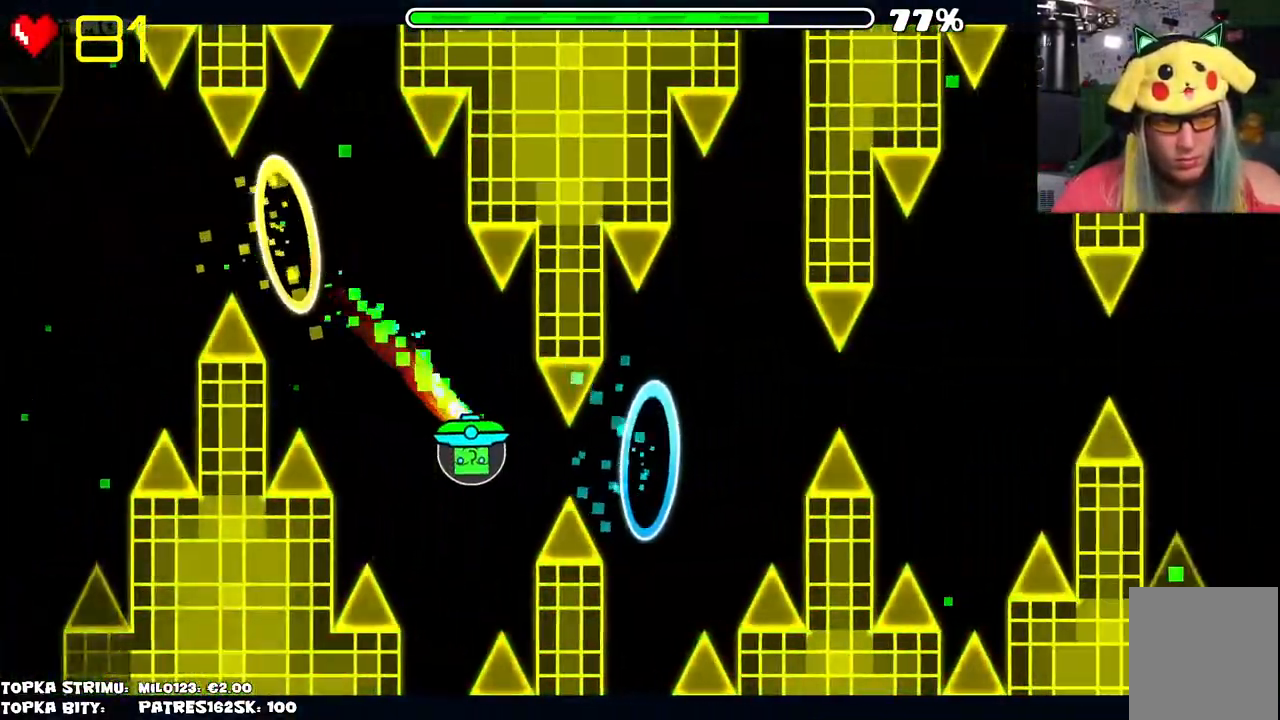
{"keys": [], "mouse": [], "events": [[50, "mouse_left", "down"], [100, "mouse_left", "up"]]}
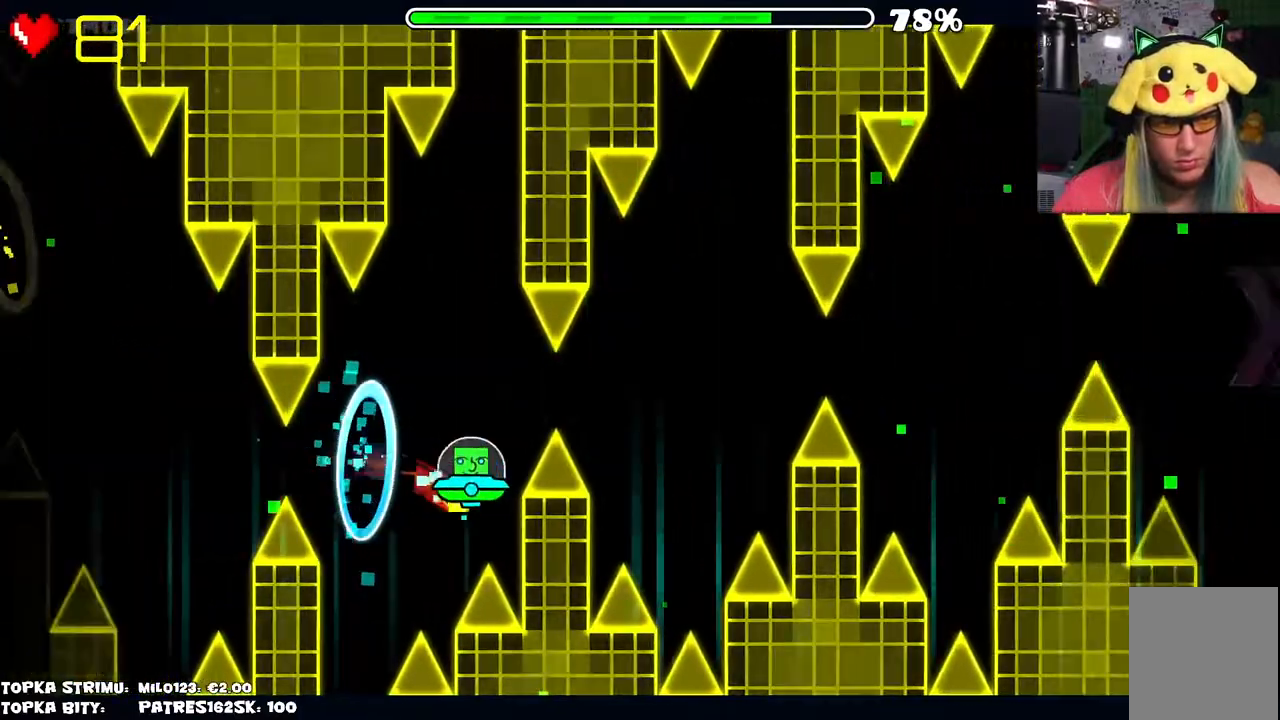
{"keys": [], "mouse": [], "events": [[117, "mouse_left", "down"], [167, "mouse_left", "up"]]}
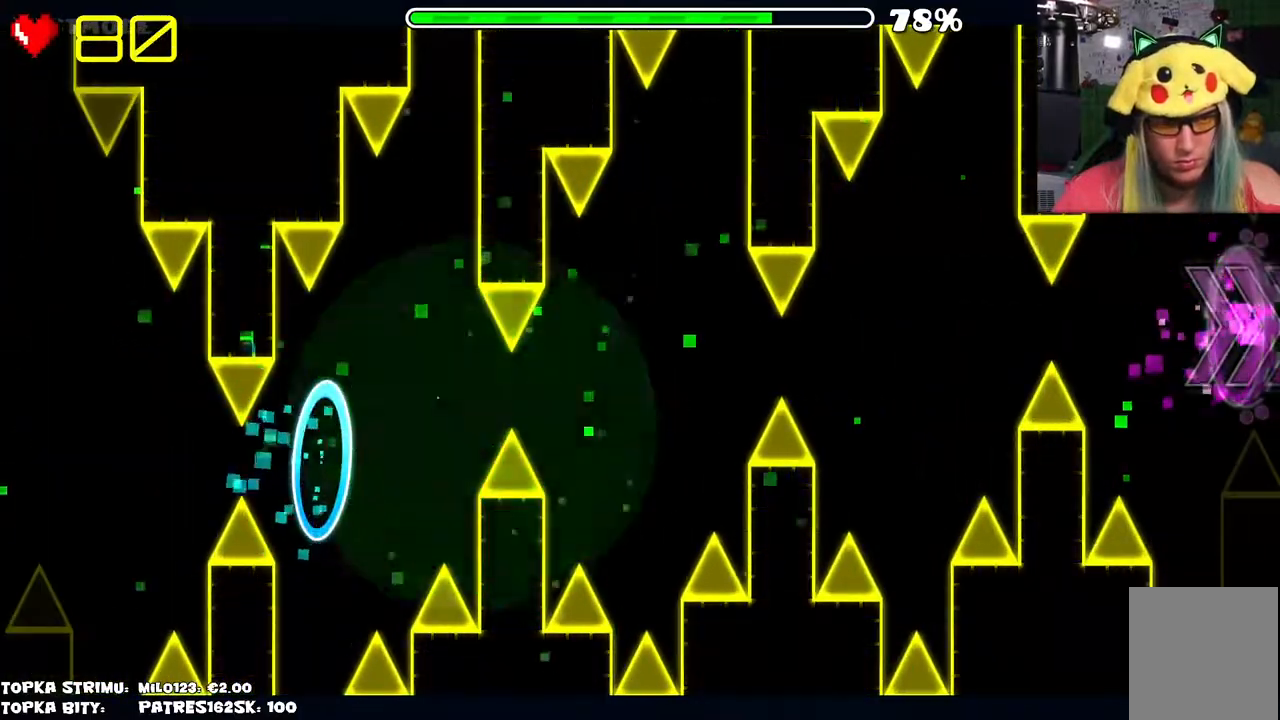
{"keys": [], "mouse": [], "events": []}
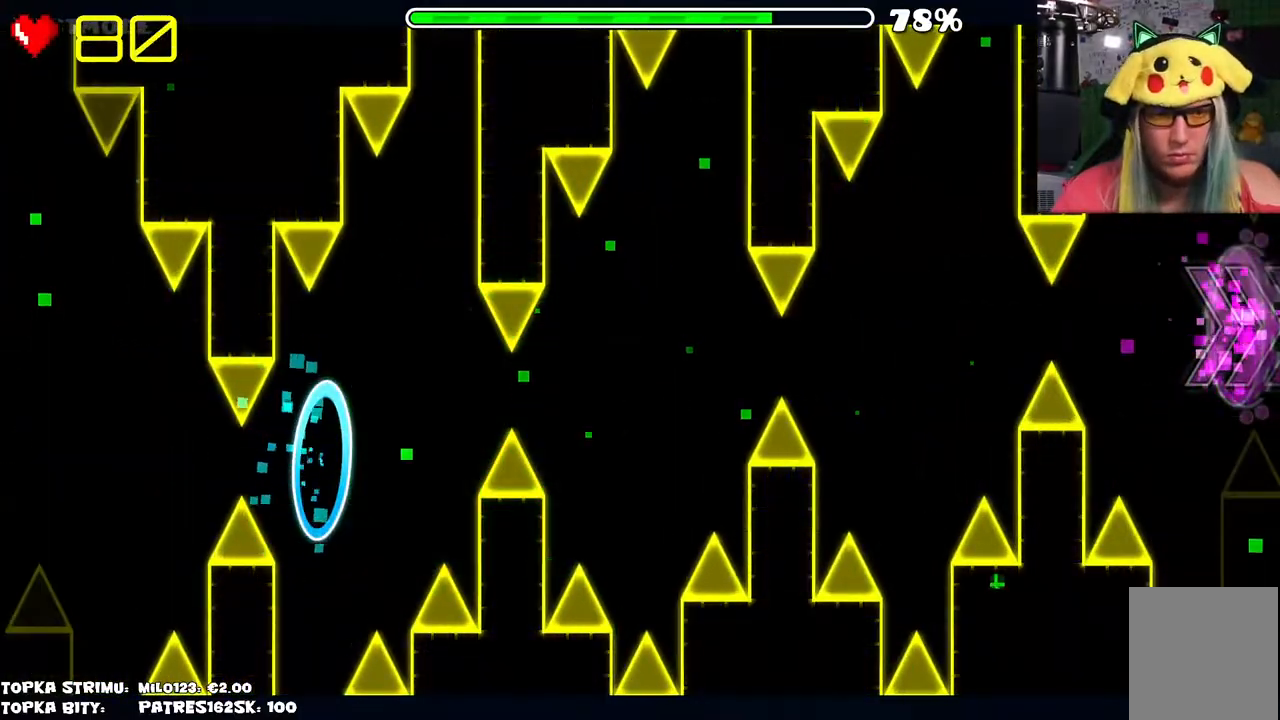
{"keys": [], "mouse": [], "events": []}
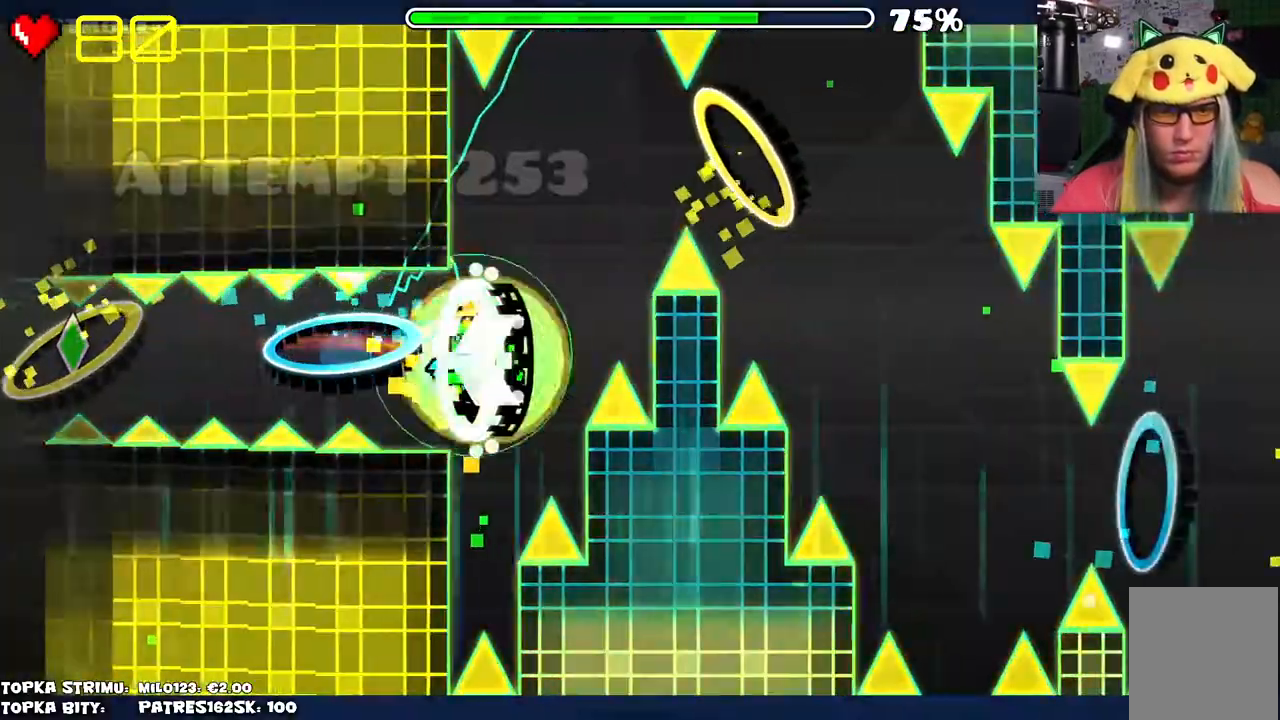
{"keys": [], "mouse": [], "events": [[167, "mouse_left", "down"], [217, "mouse_left", "up"], [267, "mouse_left", "down"], [300, "mouse_left", "up"], [384, "mouse_left", "down"], [434, "mouse_left", "up"]]}
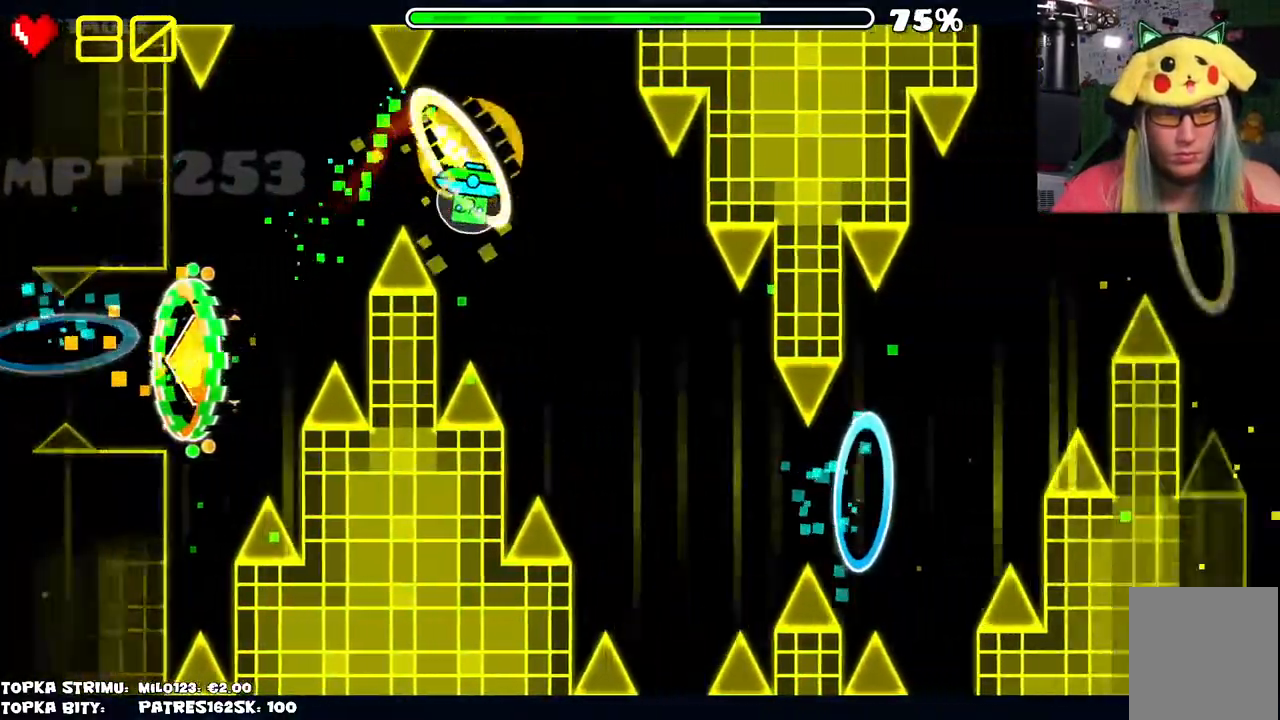
{"keys": [], "mouse": ["left"], "events": [[34, "mouse_left", "down"], [134, "mouse_left", "up"], [184, "mouse_left", "down"], [267, "mouse_left", "up"], [300, "mouse_left", "down"], [400, "mouse_left", "up"], [500, "mouse_left", "down"]]}
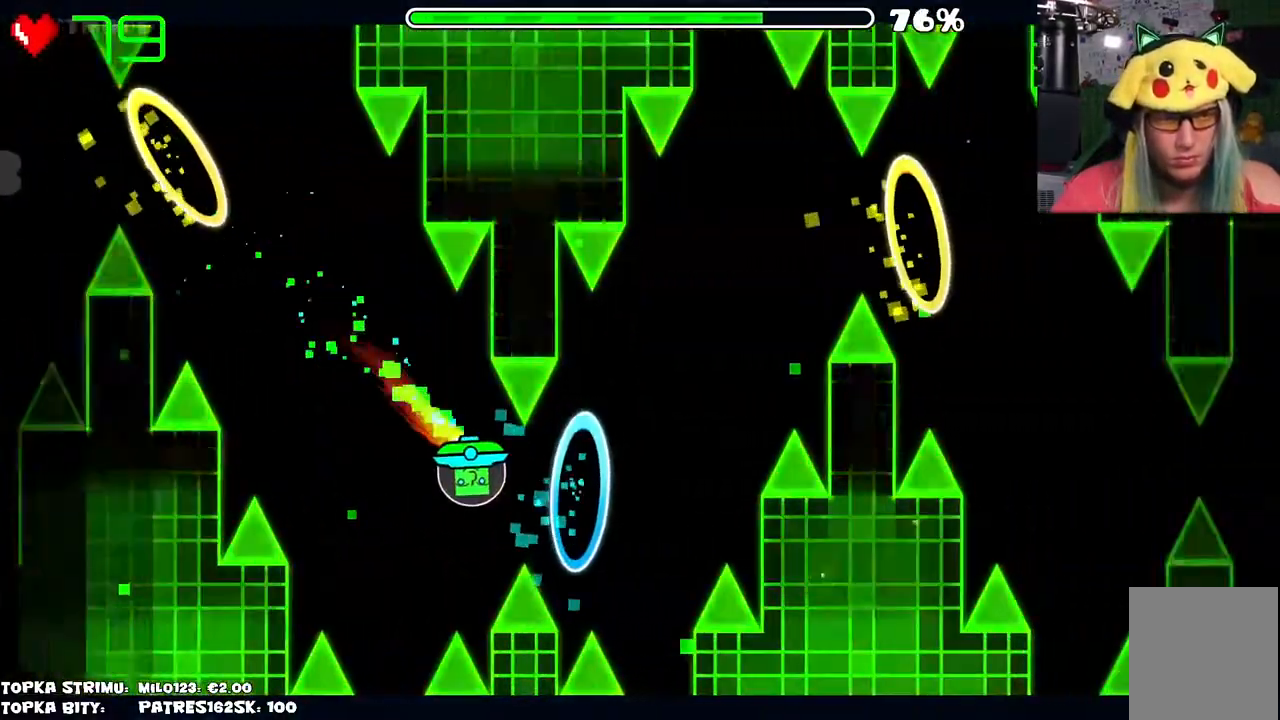
{"keys": [], "mouse": ["left"], "events": [[134, "mouse_left", "up"], [334, "mouse_left", "down"], [384, "mouse_left", "up"], [484, "mouse_left", "down"]]}
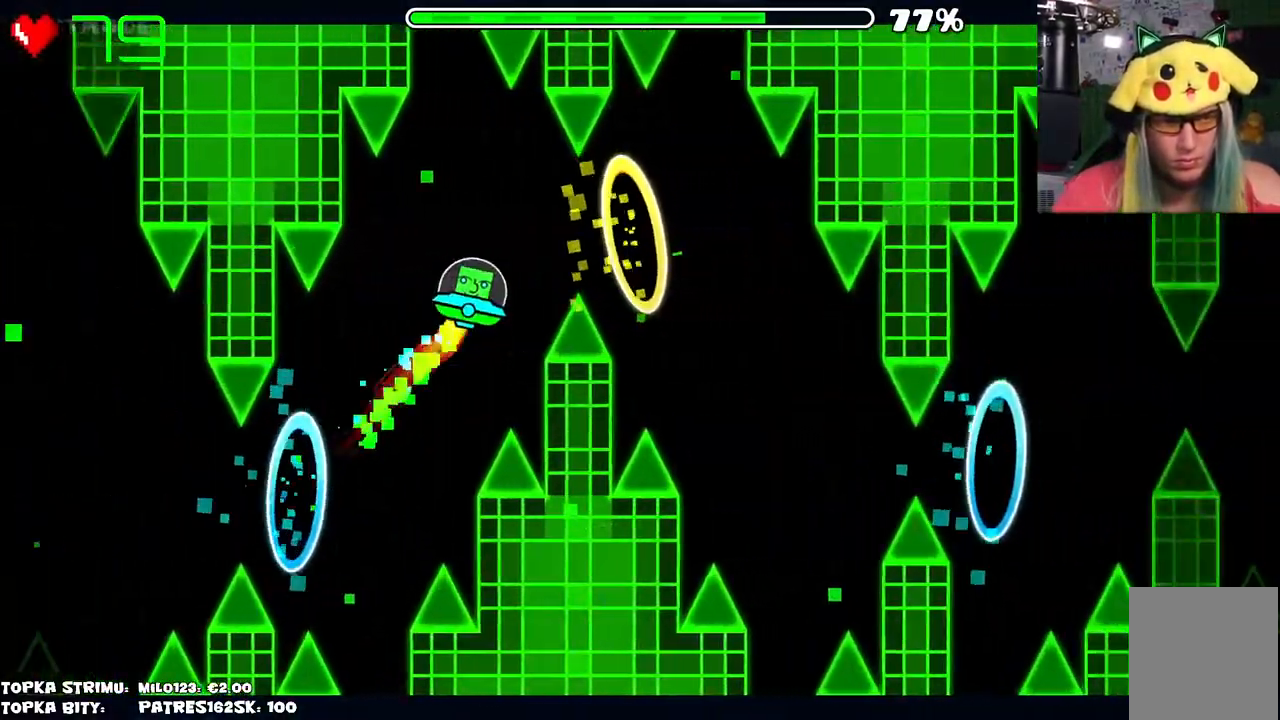
{"keys": [], "mouse": ["left"], "events": [[17, "mouse_left", "up"], [117, "mouse_left", "down"], [167, "mouse_left", "up"], [350, "mouse_left", "down"], [400, "mouse_left", "up"], [484, "mouse_left", "down"]]}
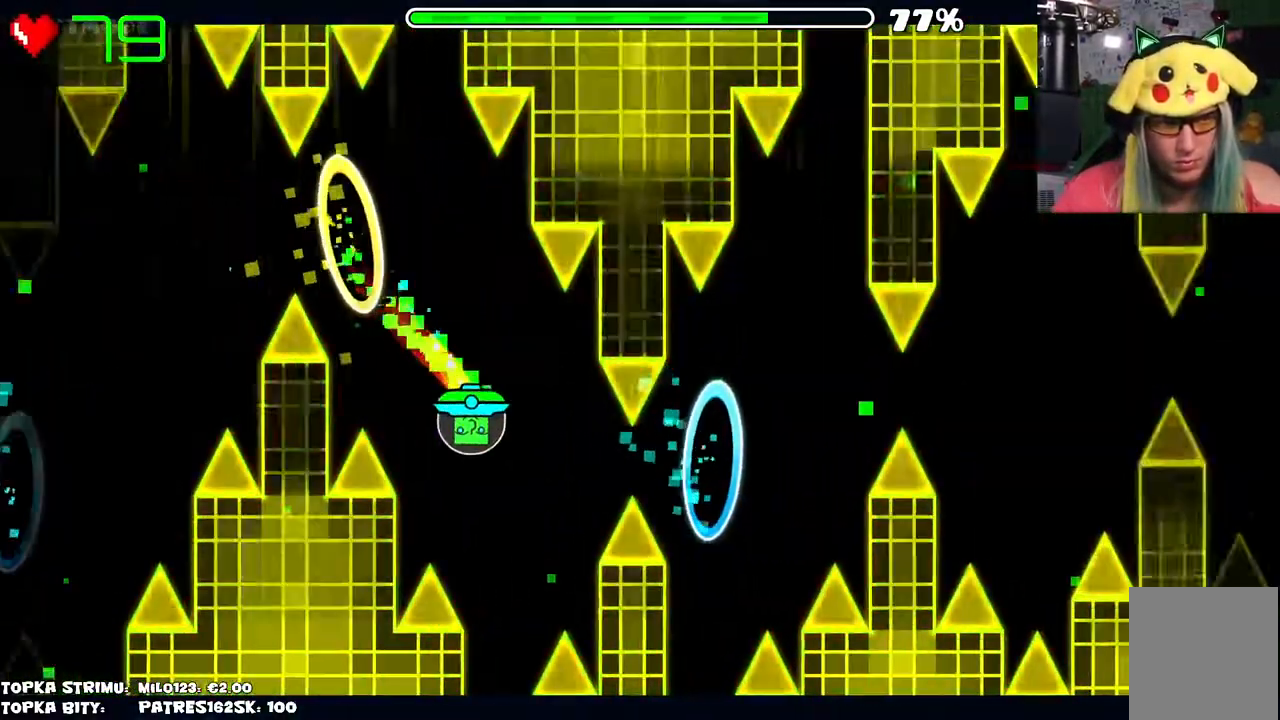
{"keys": [], "mouse": [], "events": [[34, "mouse_left", "up"], [84, "mouse_left", "down"], [184, "mouse_left", "up"]]}
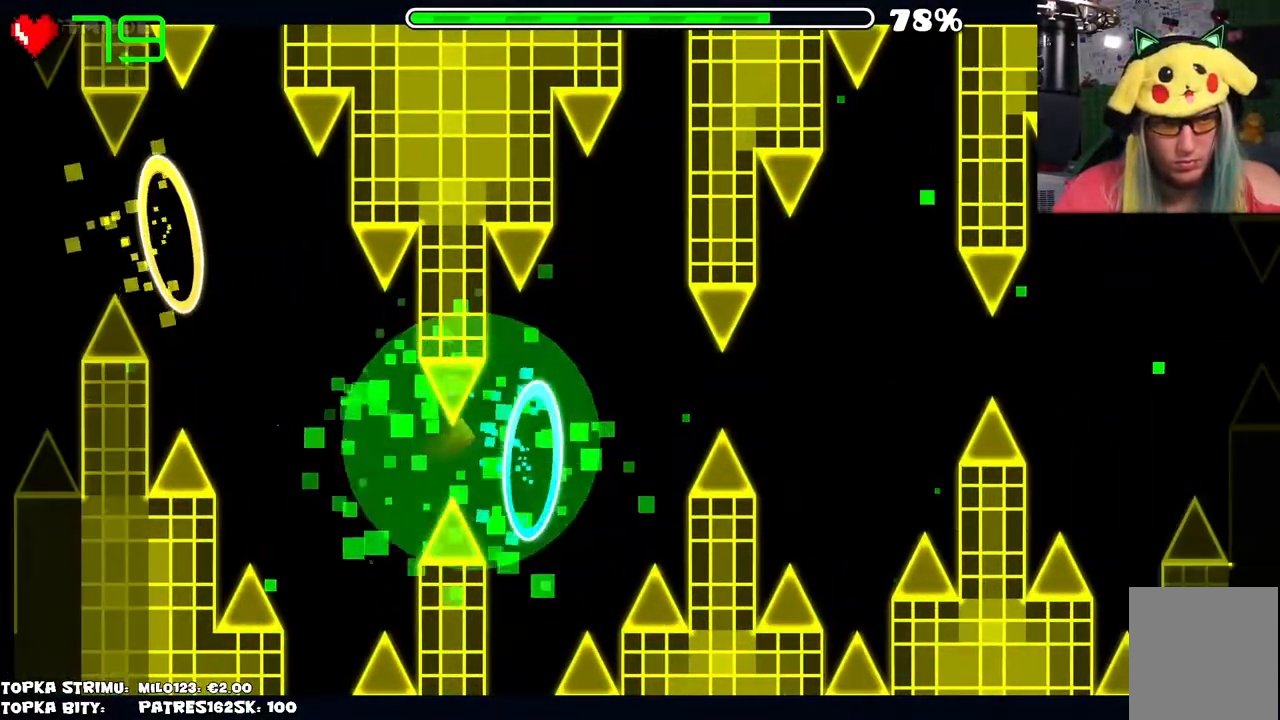
{"keys": [], "mouse": [], "events": []}
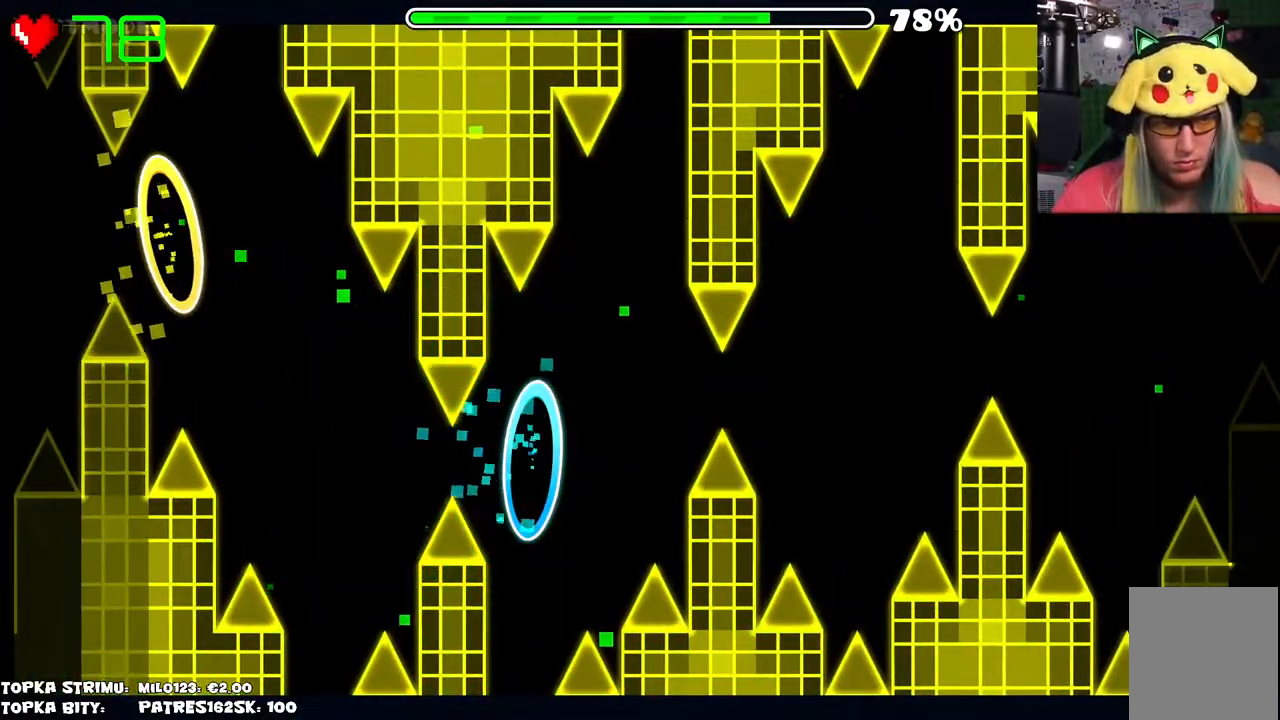
{"keys": [], "mouse": [], "events": []}
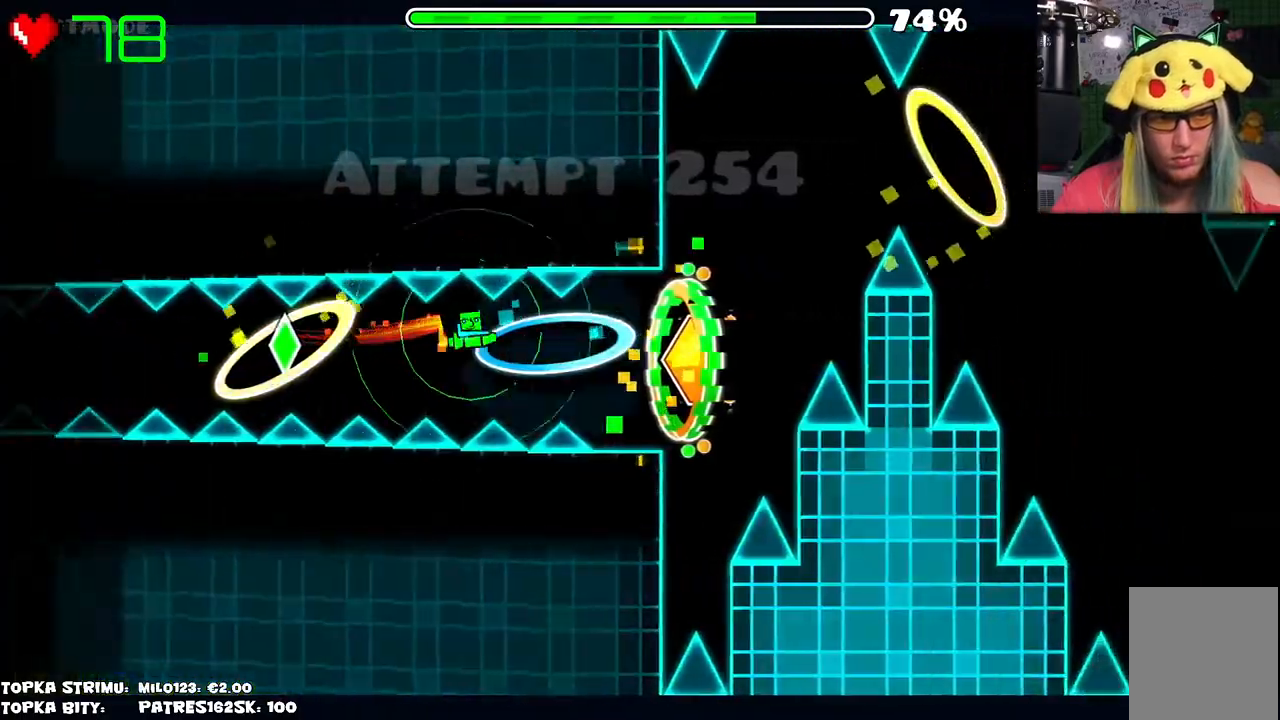
{"keys": [], "mouse": [], "events": [[384, "mouse_left", "down"], [450, "mouse_left", "up"]]}
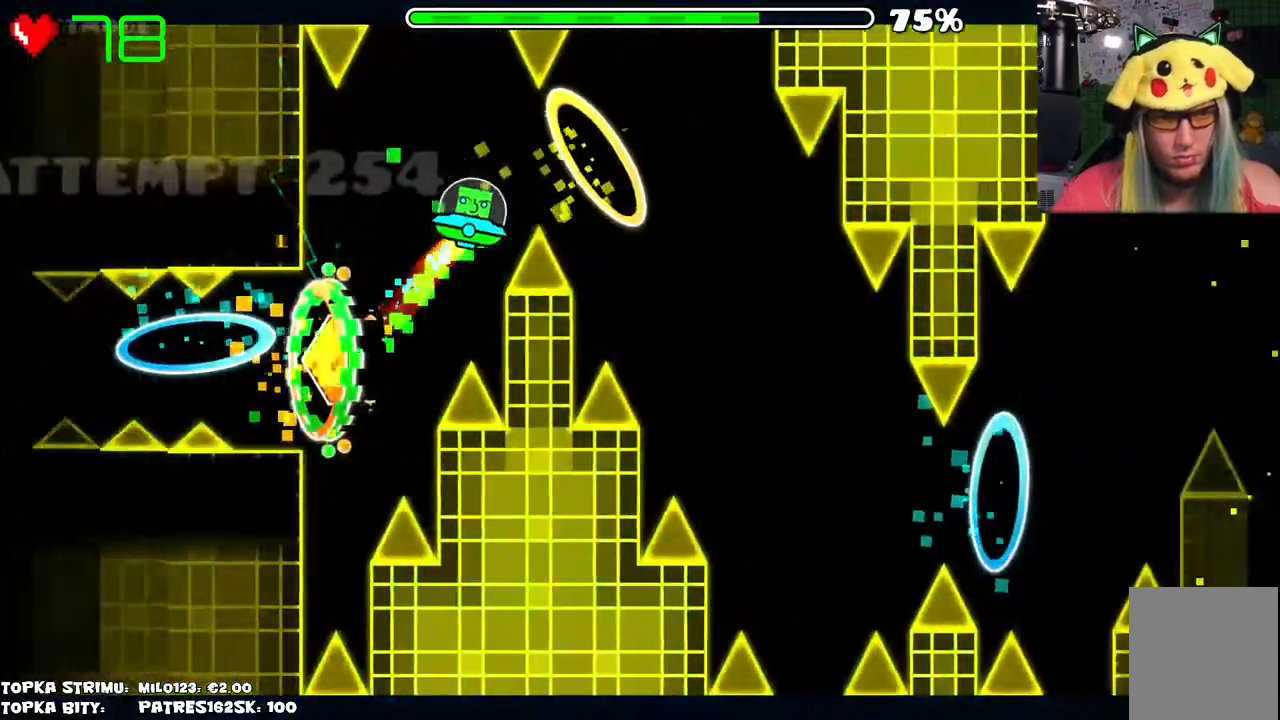
{"keys": [], "mouse": ["left"], "events": [[50, "mouse_left", "down"], [100, "mouse_left", "up"], [150, "mouse_left", "down"], [200, "mouse_left", "up"], [334, "mouse_left", "down"], [367, "mouse_left", "up"], [467, "mouse_left", "down"]]}
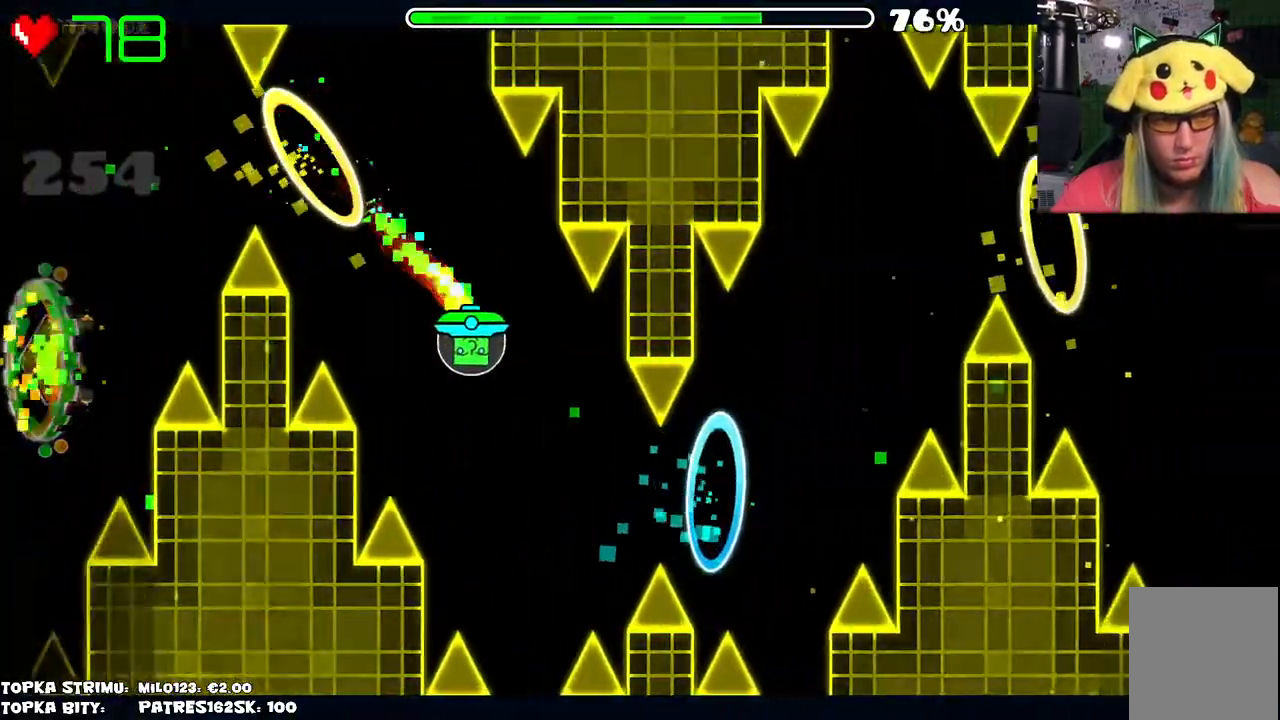
{"keys": [], "mouse": [], "events": [[17, "mouse_left", "up"], [117, "mouse_left", "down"], [167, "mouse_left", "up"], [250, "mouse_left", "down"], [350, "mouse_left", "up"]]}
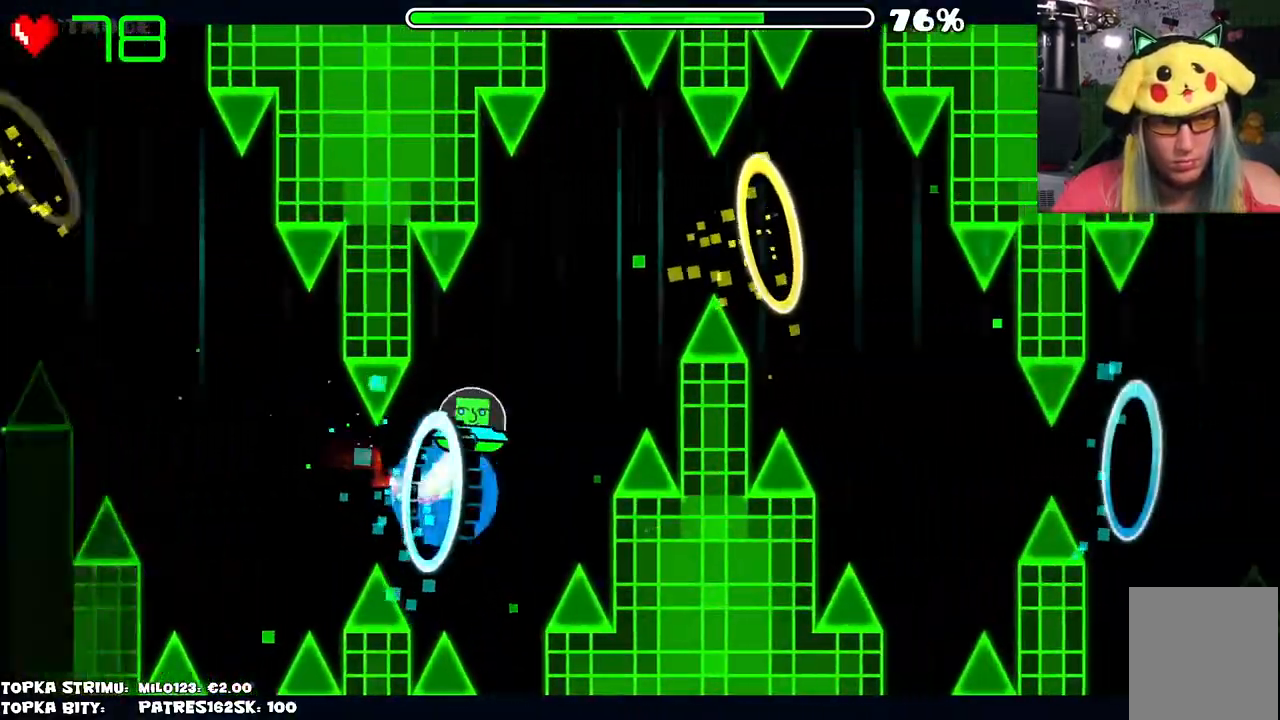
{"keys": [], "mouse": [], "events": [[84, "mouse_left", "down"], [134, "mouse_left", "up"], [217, "mouse_left", "down"], [267, "mouse_left", "up"], [317, "mouse_left", "down"], [417, "mouse_left", "up"]]}
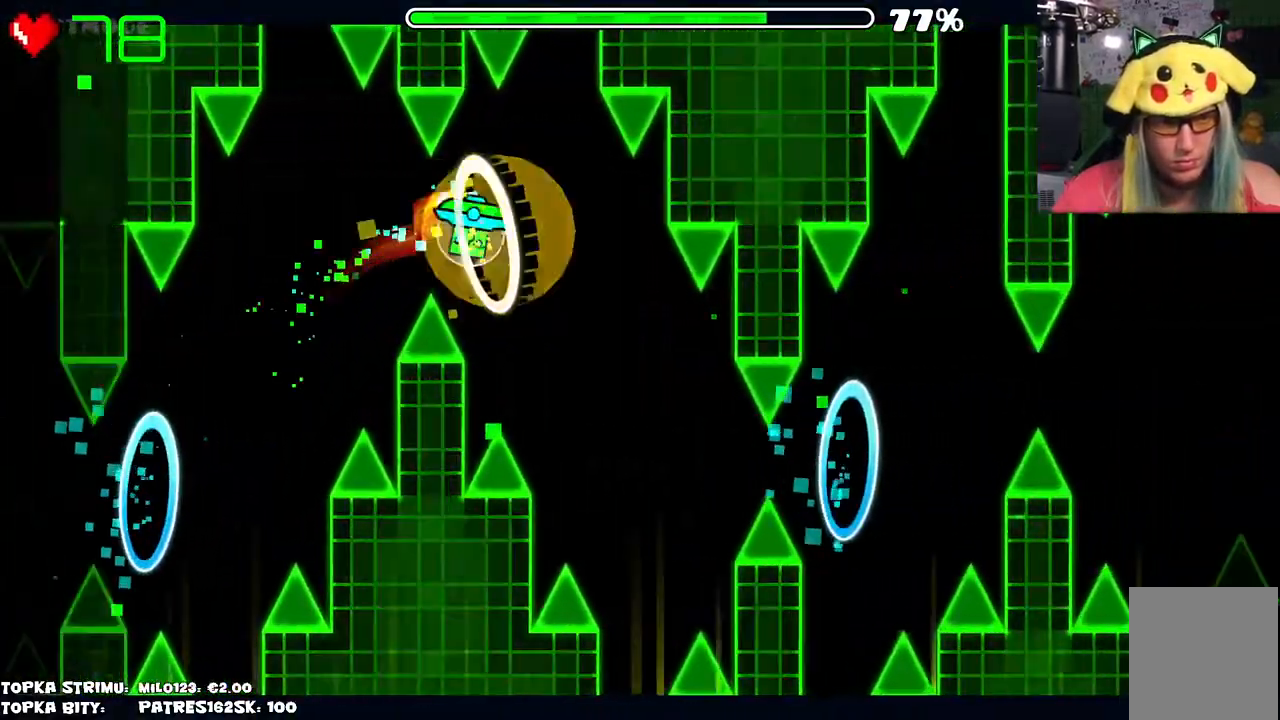
{"keys": [], "mouse": [], "events": [[234, "mouse_left", "down"], [334, "mouse_left", "up"], [384, "mouse_left", "down"], [467, "mouse_left", "up"]]}
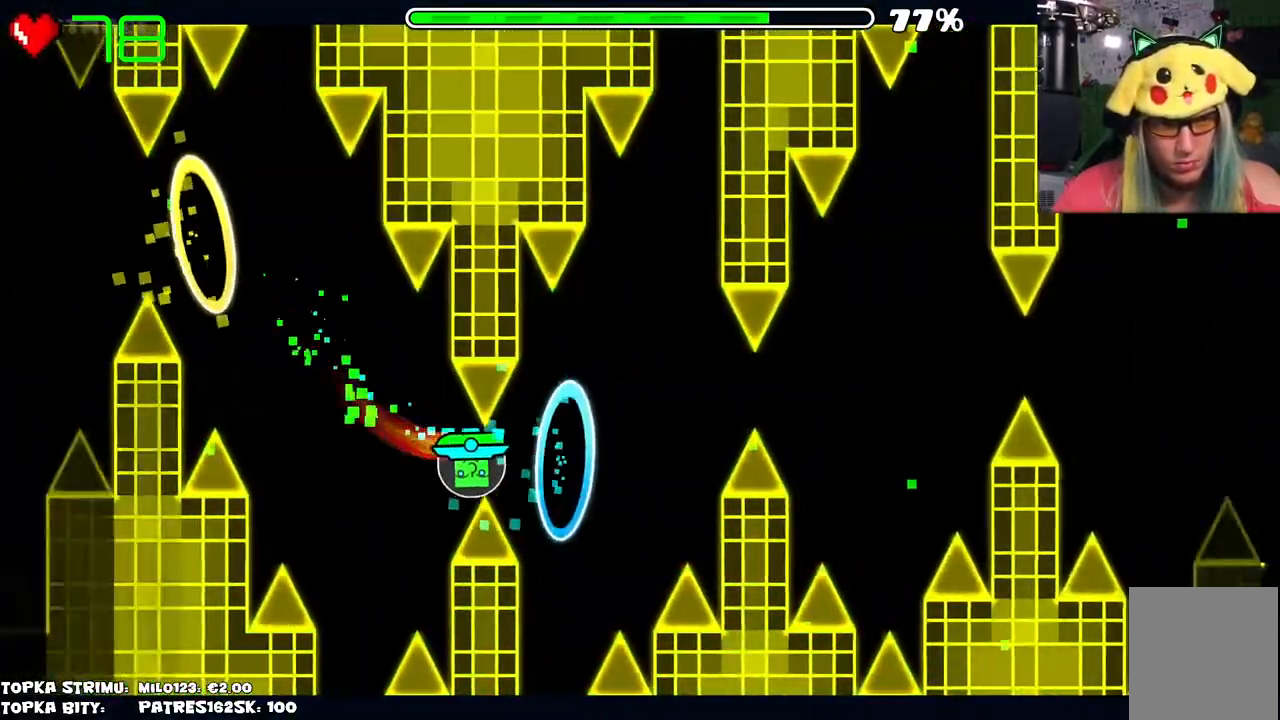
{"keys": [], "mouse": [], "events": []}
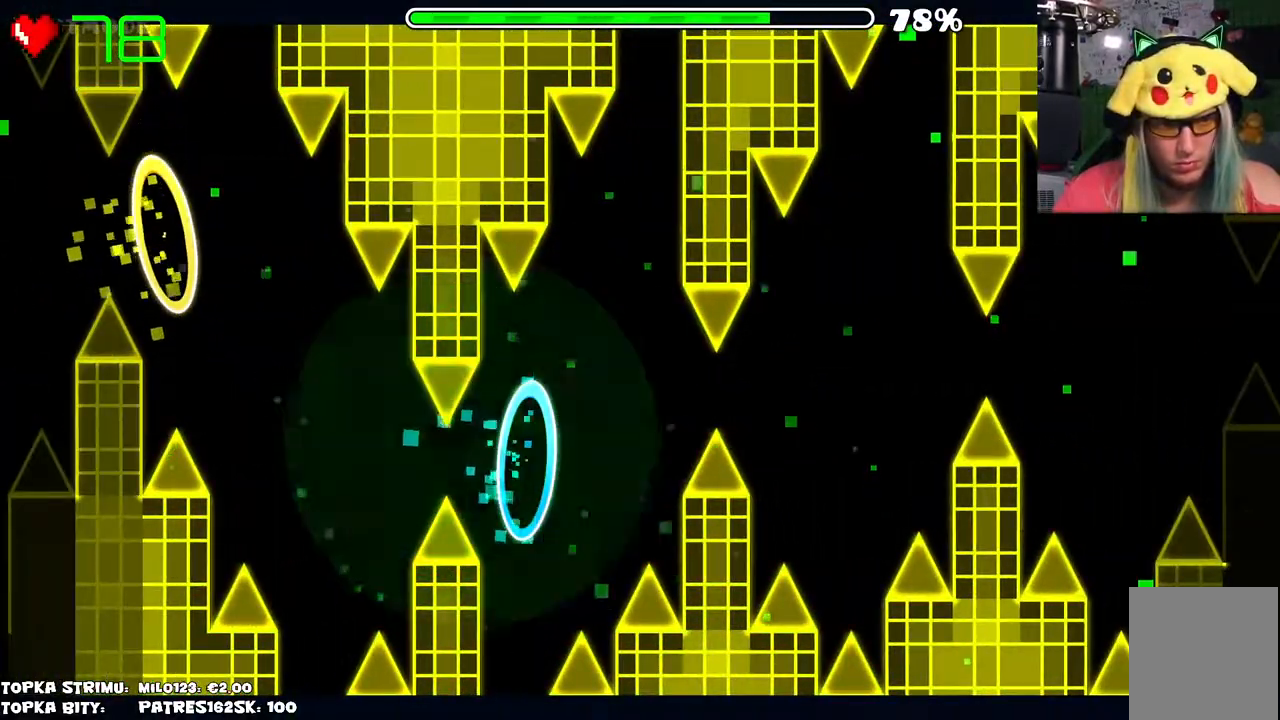
{"keys": [], "mouse": [], "events": []}
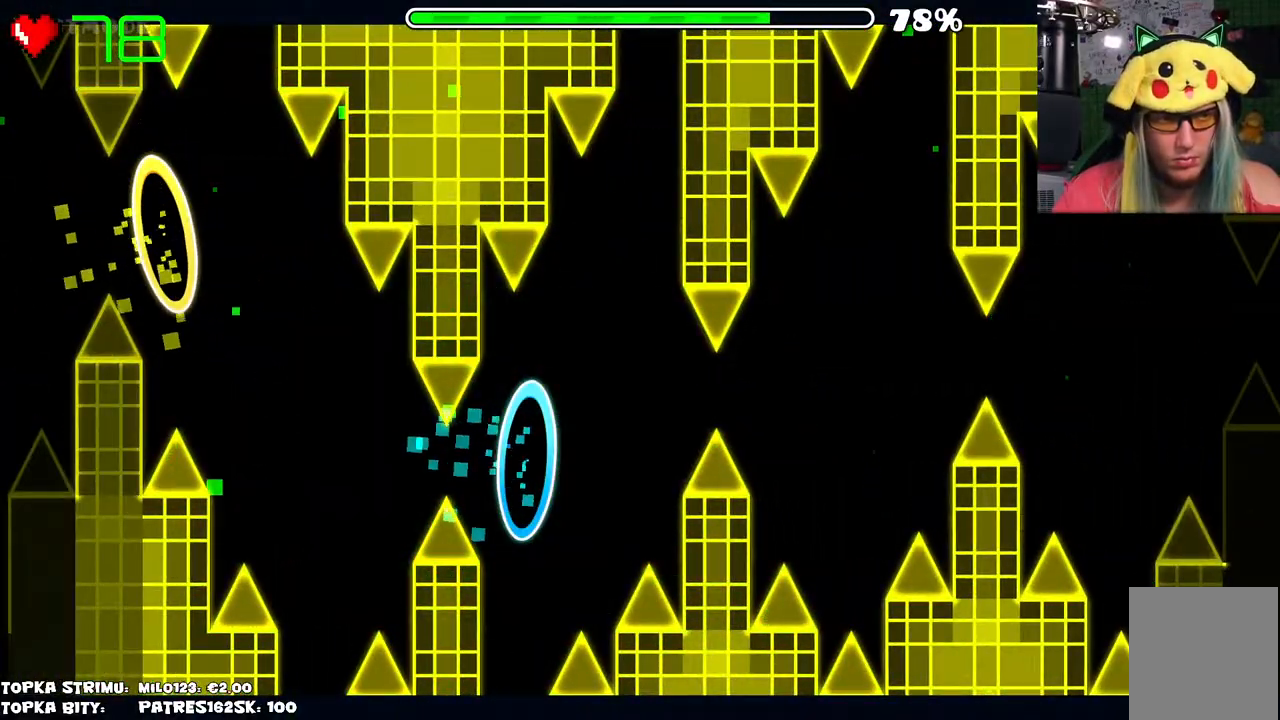
{"keys": [], "mouse": [], "events": []}